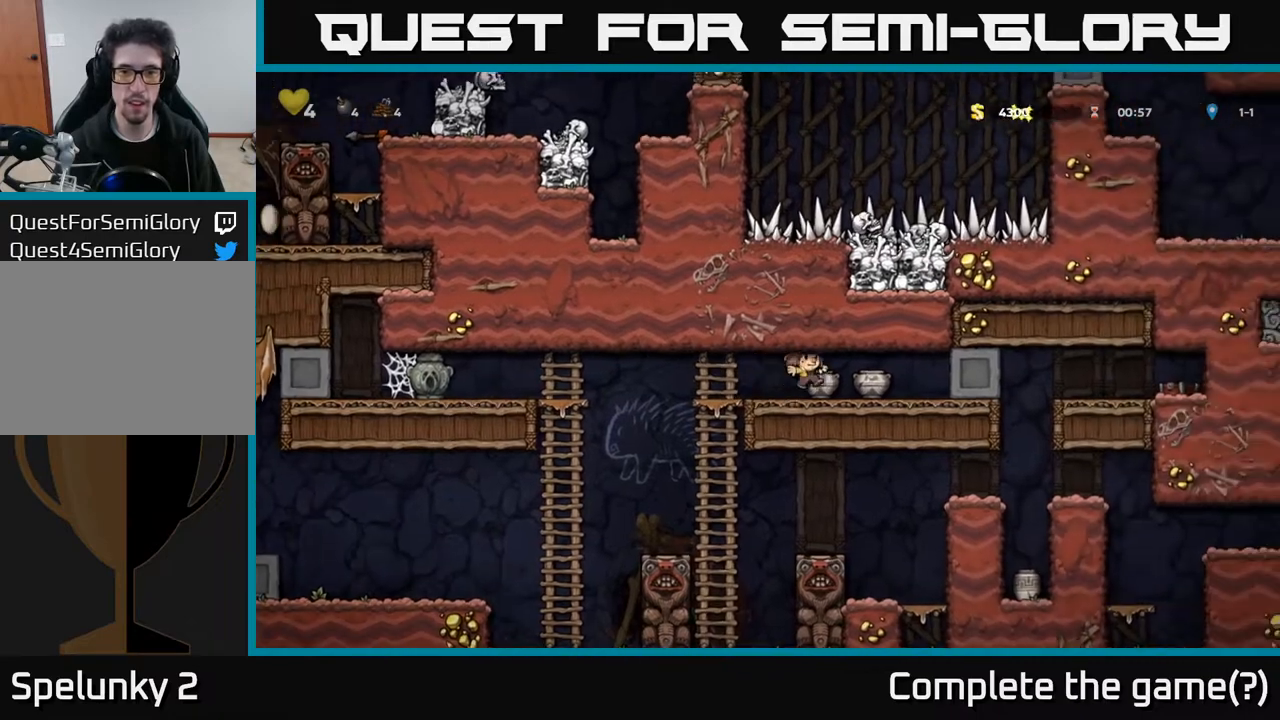
Gameplay with a controller (Xbox layout); each line is a JSON object with the inputs held at the frame after it. "events" lists button and stick changes between this image and that frame as [ms after this image, input, new state], when the widget could be followed in between.
{"buttons": [], "left_stick": "center", "right_stick": "center", "events": [[83, "X", "up"]]}
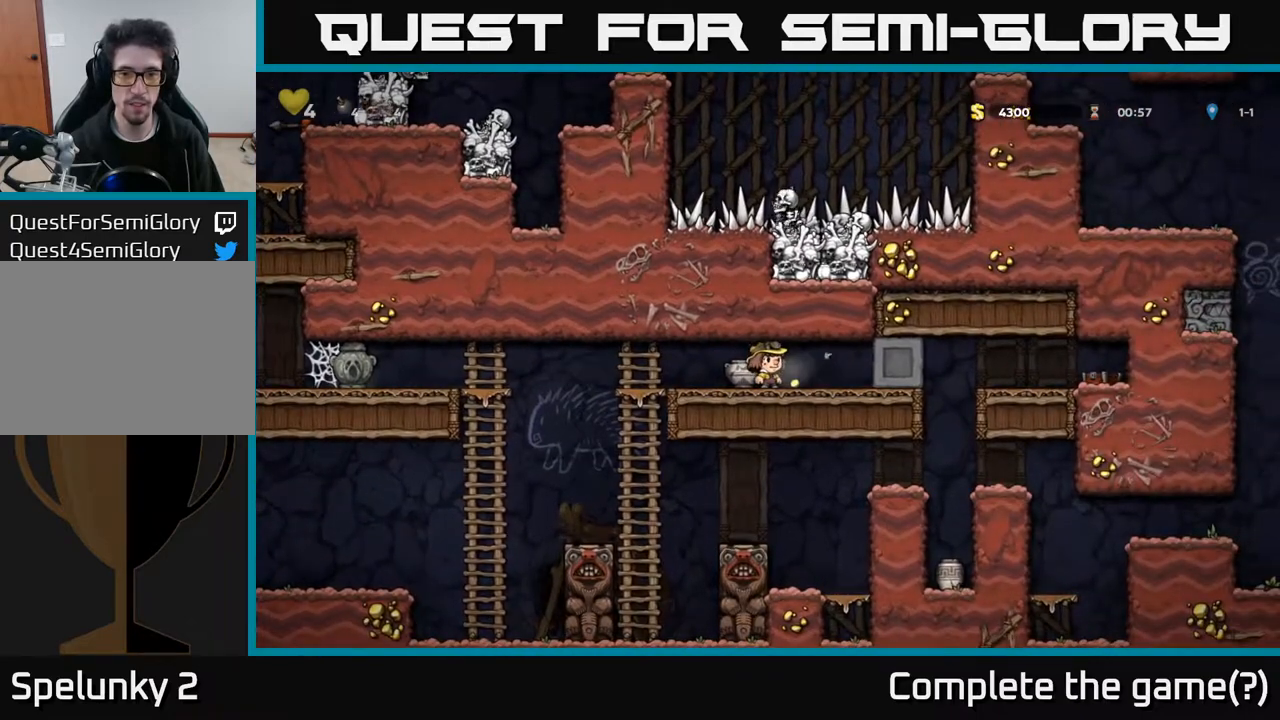
{"buttons": [], "left_stick": "center", "right_stick": "center", "events": [[150, "DPAD_RIGHT", "down"], [300, "DPAD_RIGHT", "up"], [333, "DPAD_LEFT", "down"], [350, "X", "down"], [433, "DPAD_LEFT", "up"], [433, "X", "up"]]}
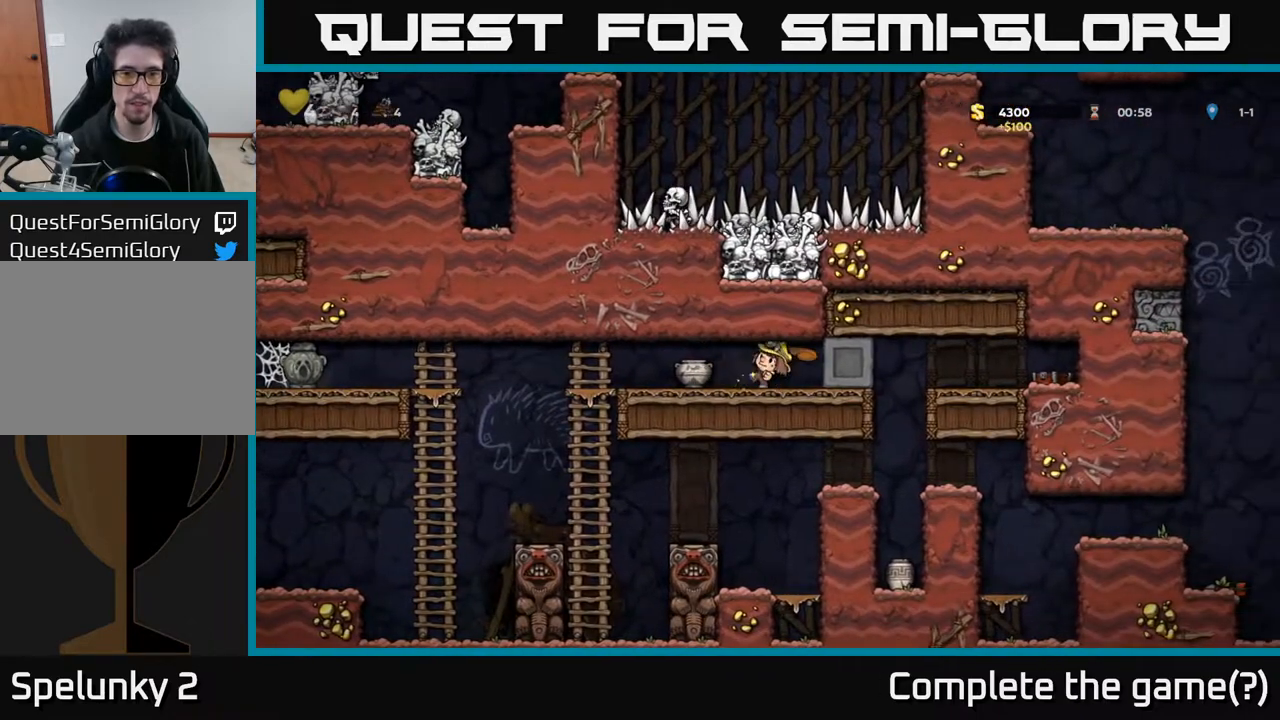
{"buttons": [], "left_stick": "center", "right_stick": "center", "events": [[383, "DPAD_LEFT", "down"], [417, "X", "down"], [433, "DPAD_LEFT", "up"], [500, "X", "up"]]}
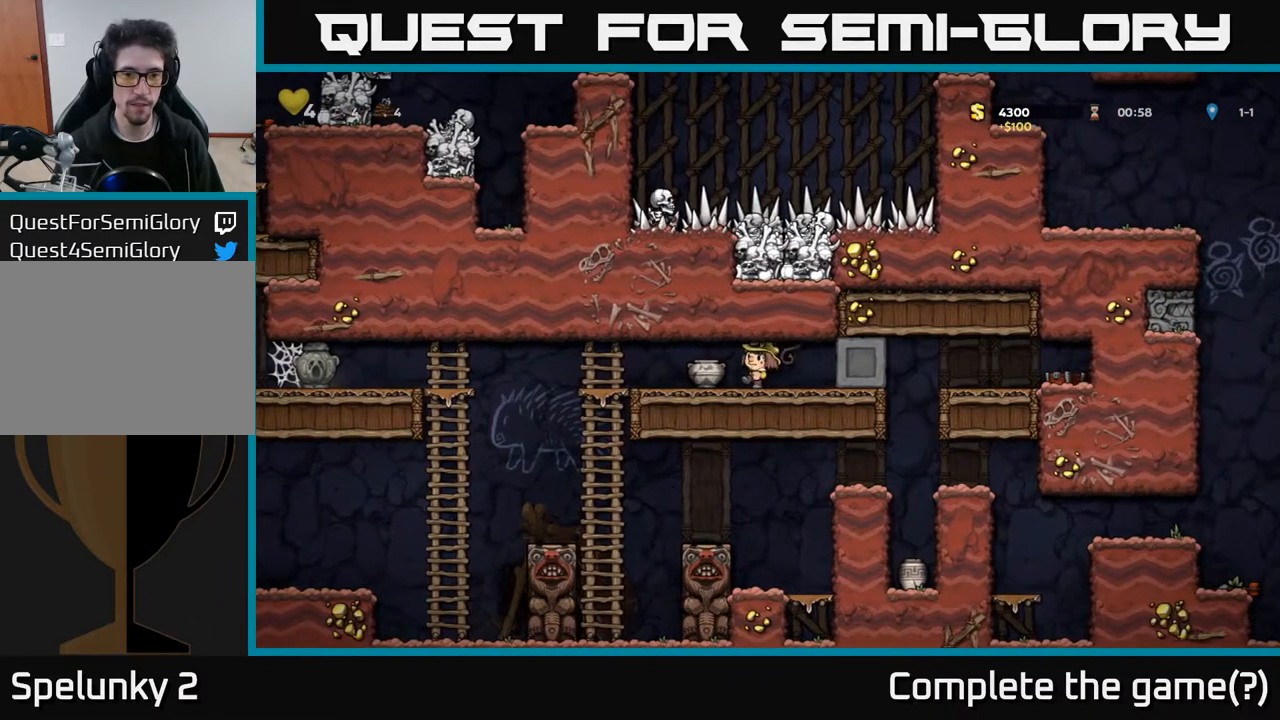
{"buttons": ["DPAD_LEFT"], "left_stick": "center", "right_stick": "center", "events": [[467, "DPAD_LEFT", "down"]]}
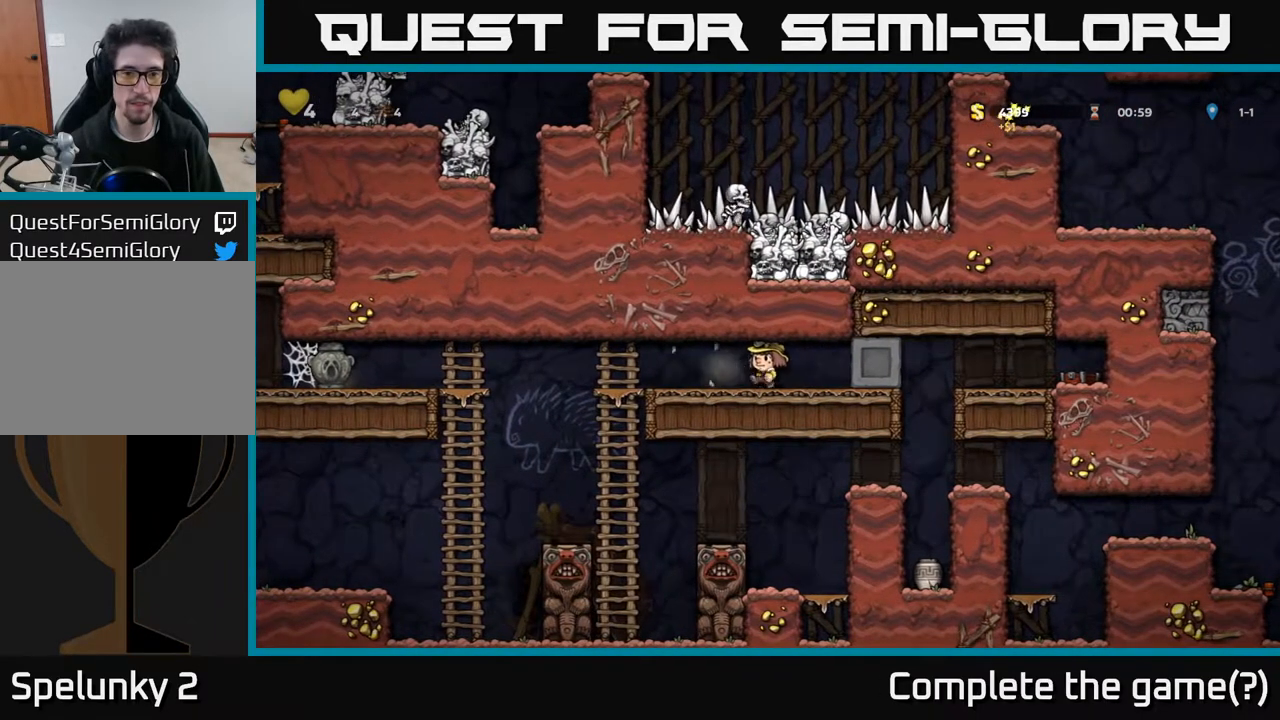
{"buttons": ["A", "DPAD_DOWN"], "left_stick": "center", "right_stick": "center", "events": [[300, "DPAD_DOWN", "down"], [317, "DPAD_LEFT", "up"], [400, "A", "down"]]}
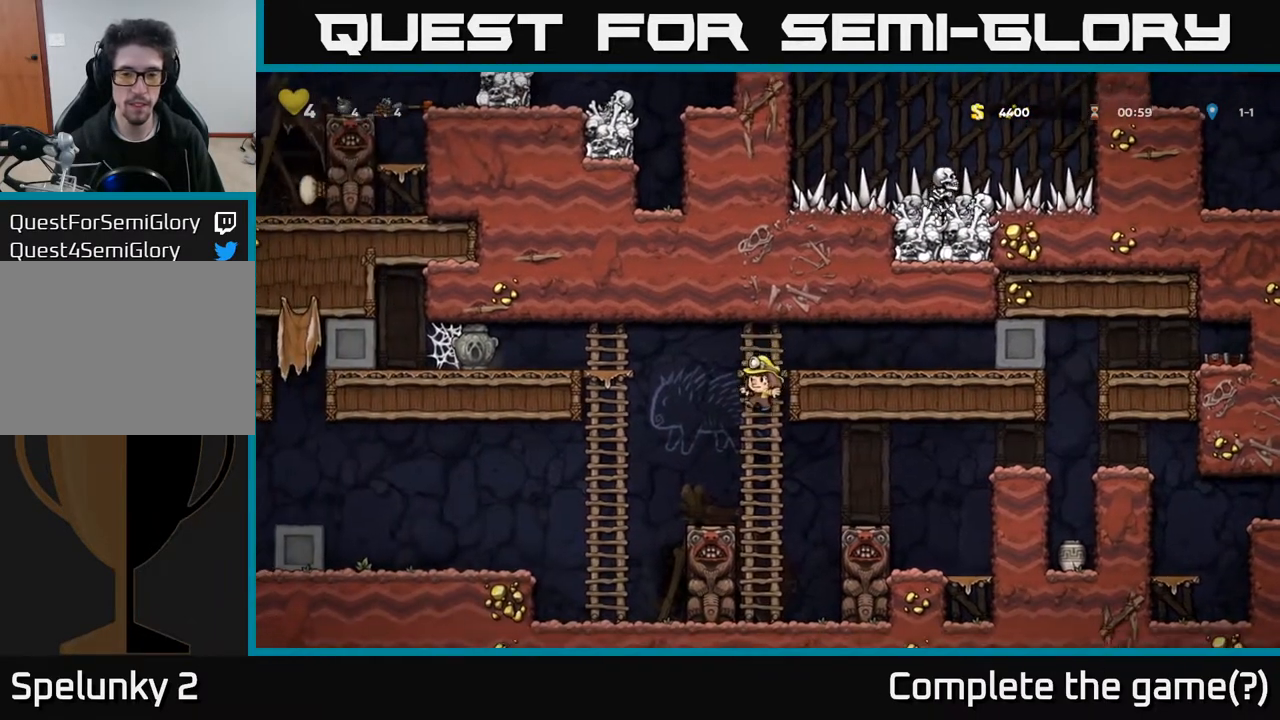
{"buttons": ["A", "DPAD_UP"], "left_stick": "center", "right_stick": "center", "events": [[50, "A", "up"], [50, "DPAD_DOWN", "up"], [383, "DPAD_UP", "down"], [400, "A", "down"]]}
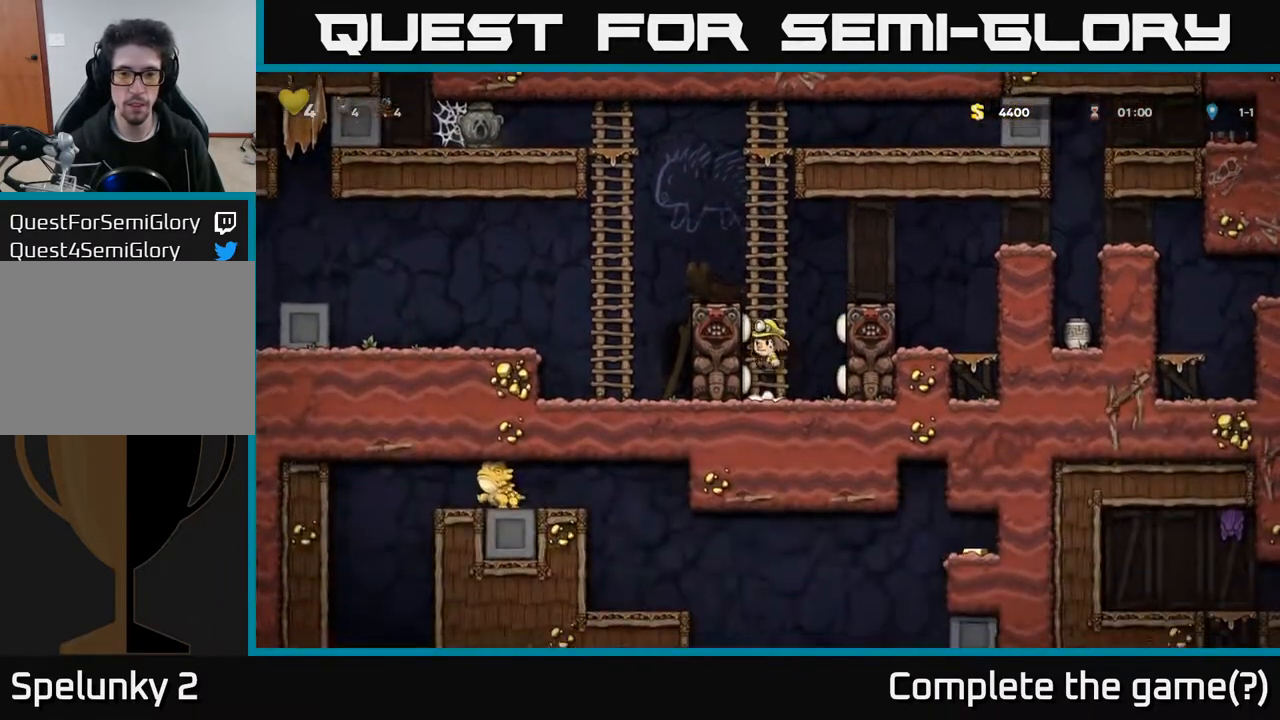
{"buttons": ["DPAD_UP"], "left_stick": "center", "right_stick": "center", "events": [[83, "A", "up"], [133, "A", "down"], [317, "A", "up"], [400, "A", "down"], [500, "A", "up"]]}
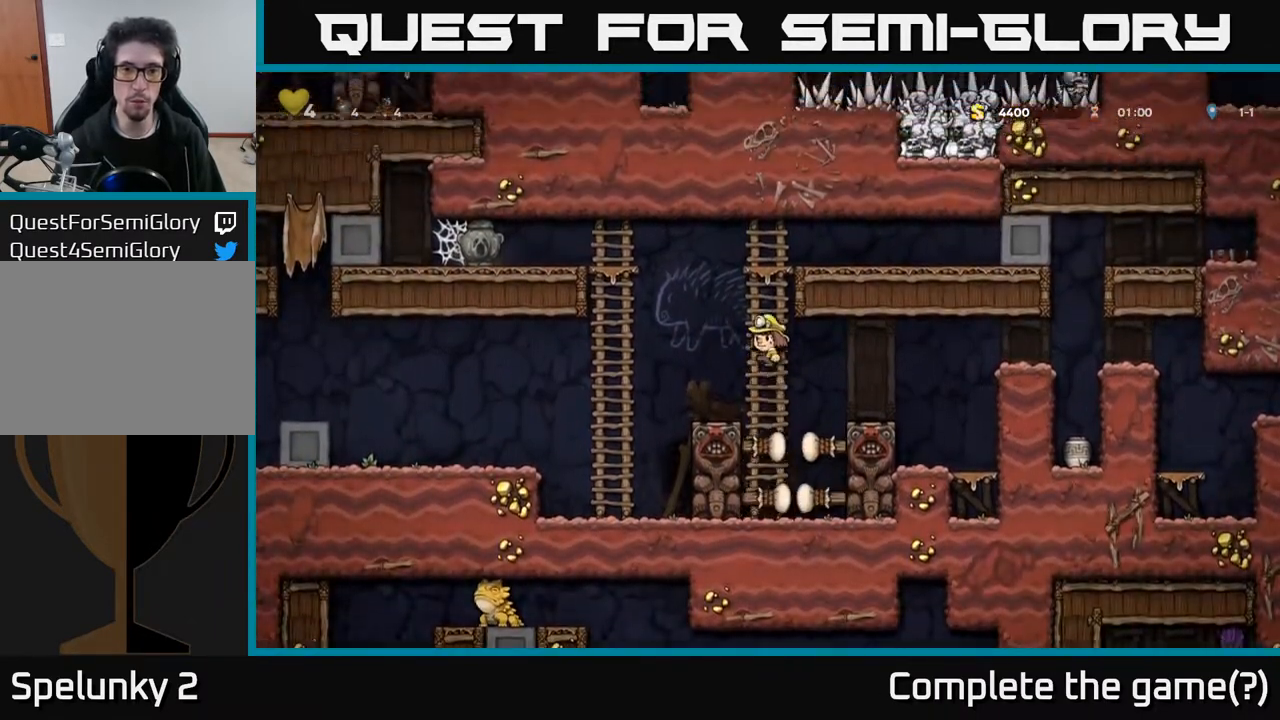
{"buttons": [], "left_stick": "center", "right_stick": "center", "events": [[117, "DPAD_UP", "up"], [417, "DPAD_DOWN", "down"], [500, "DPAD_DOWN", "up"]]}
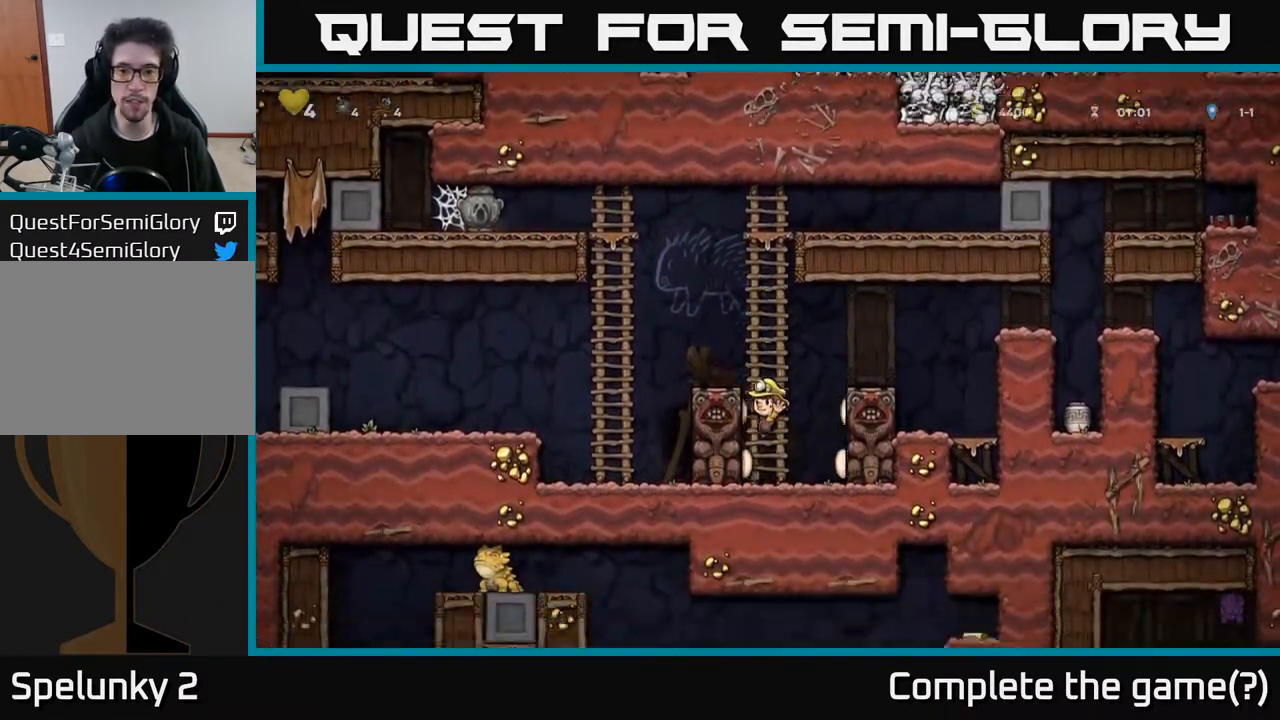
{"buttons": ["DPAD_UP", "DPAD_RIGHT"], "left_stick": "center", "right_stick": "center", "events": [[117, "DPAD_UP", "down"], [500, "DPAD_RIGHT", "down"]]}
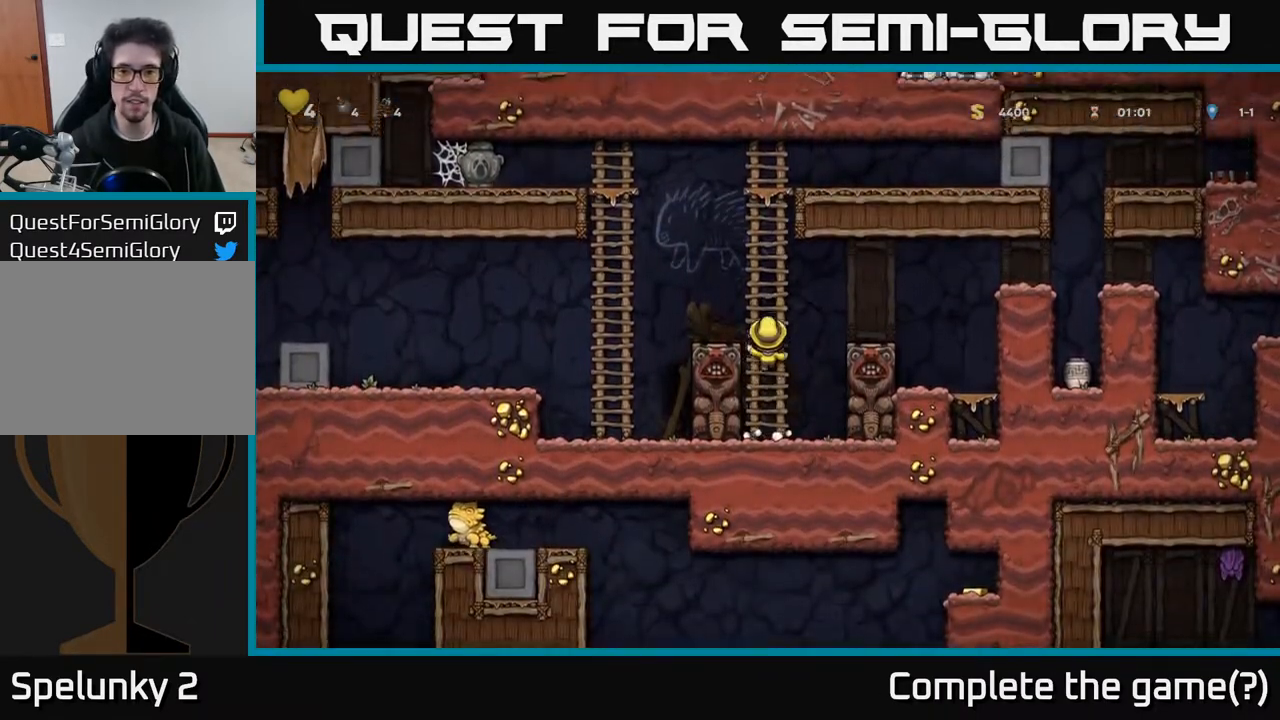
{"buttons": ["DPAD_RIGHT"], "left_stick": "center", "right_stick": "center", "events": [[17, "A", "down"], [33, "DPAD_UP", "up"], [133, "A", "up"], [200, "DPAD_RIGHT", "up"], [450, "DPAD_RIGHT", "down"]]}
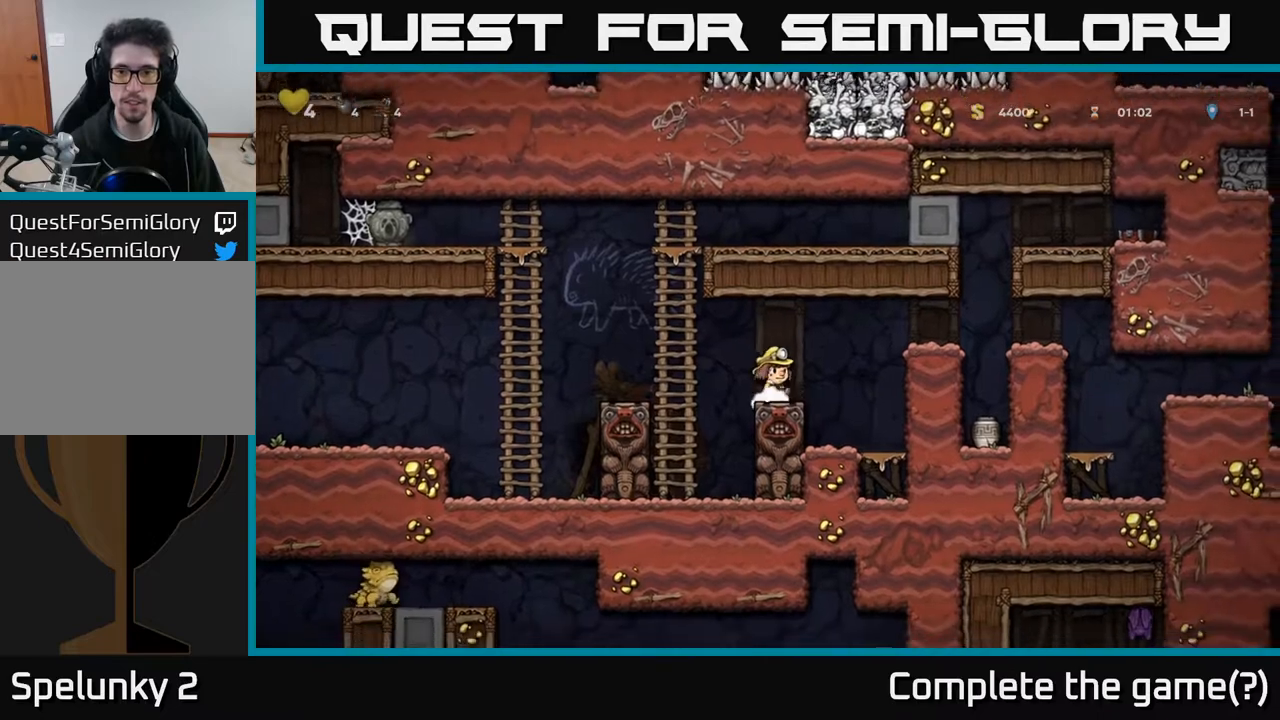
{"buttons": [], "left_stick": "center", "right_stick": "center", "events": [[50, "A", "down"], [217, "A", "up"], [433, "DPAD_RIGHT", "up"]]}
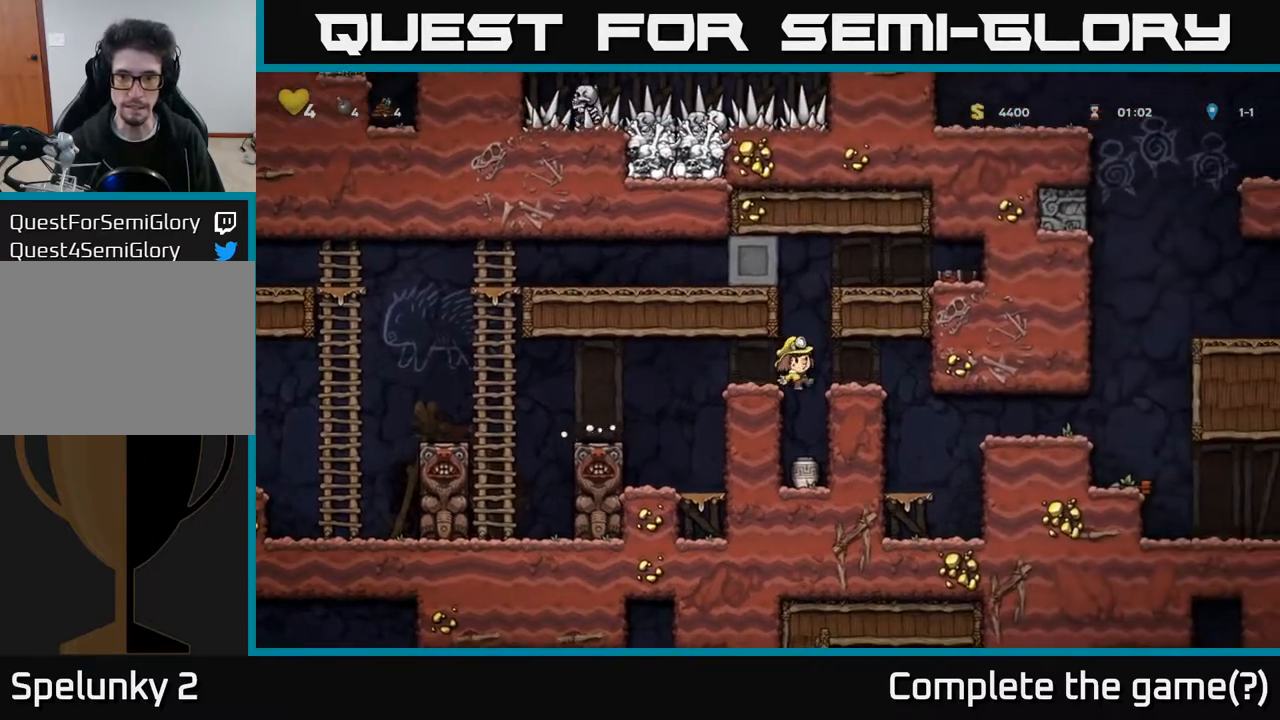
{"buttons": ["DPAD_DOWN"], "left_stick": "center", "right_stick": "center", "events": [[367, "DPAD_DOWN", "down"]]}
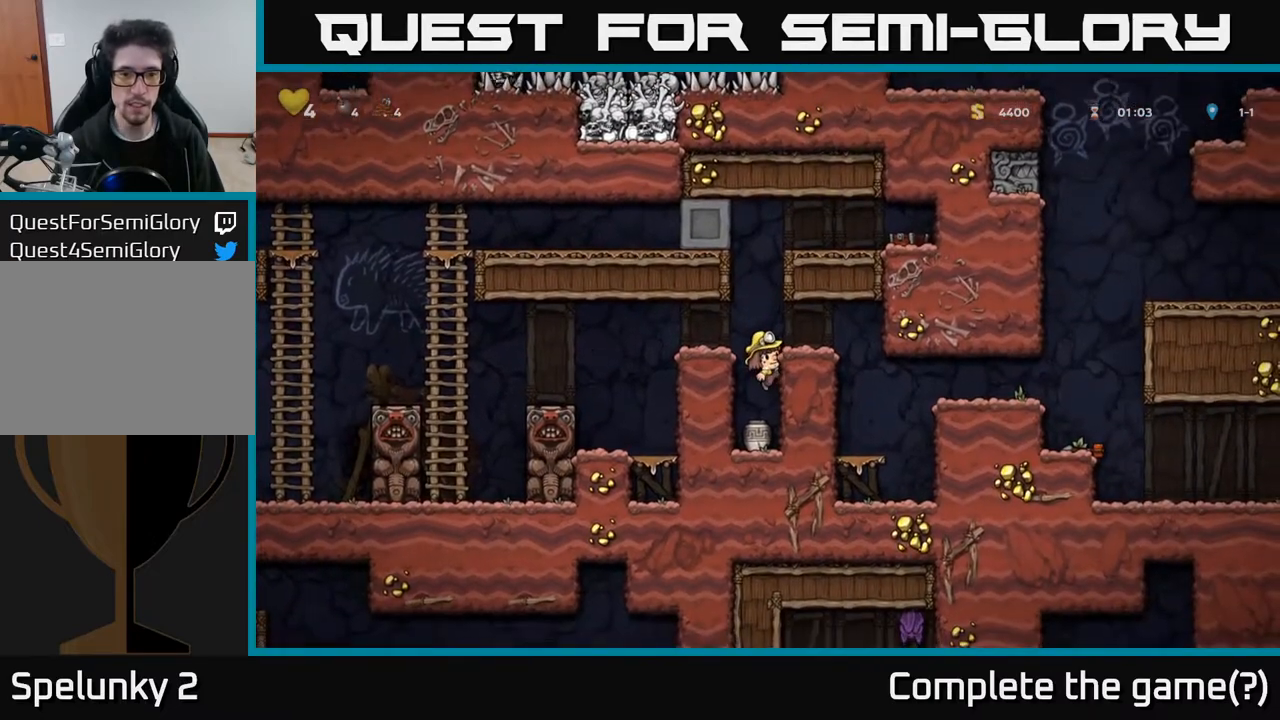
{"buttons": ["X", "DPAD_DOWN"], "left_stick": "center", "right_stick": "center", "events": [[83, "A", "down"], [183, "A", "up"], [450, "X", "down"]]}
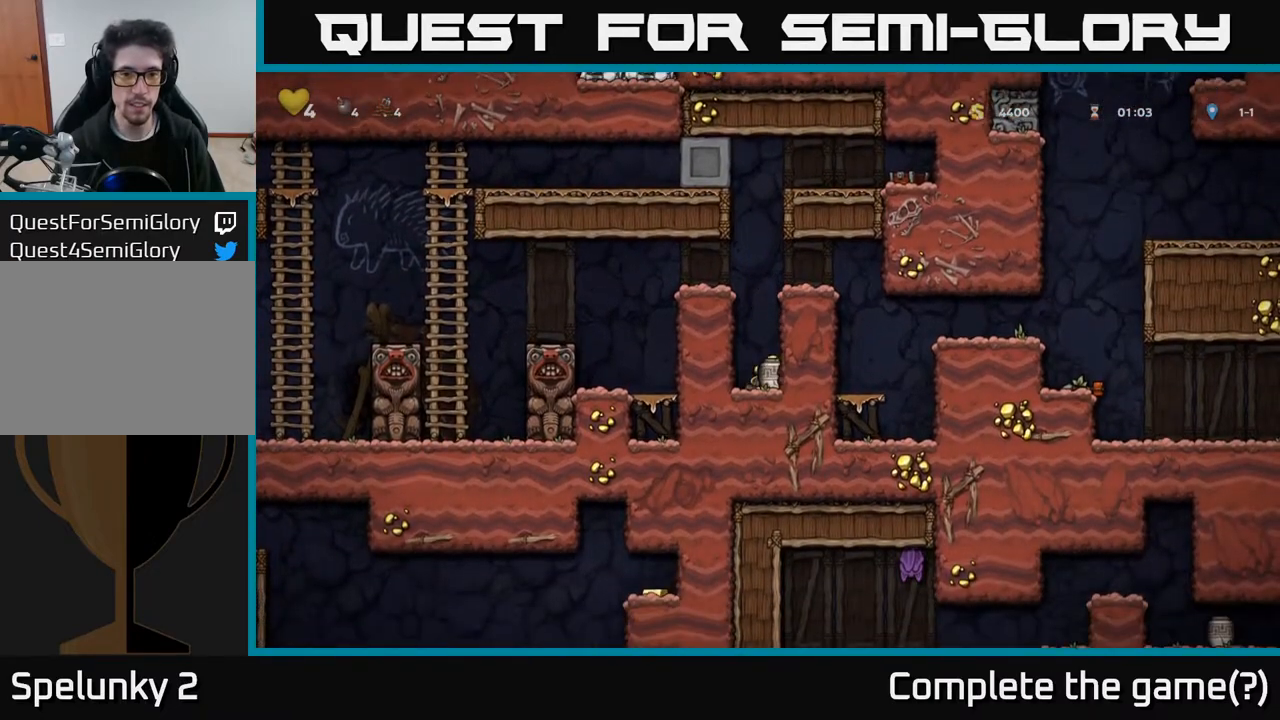
{"buttons": ["DPAD_LEFT"], "left_stick": "center", "right_stick": "center", "events": [[67, "X", "up"], [83, "DPAD_DOWN", "up"], [100, "A", "down"], [133, "DPAD_LEFT", "down"], [267, "A", "up"], [383, "DPAD_LEFT", "up"], [500, "DPAD_LEFT", "down"]]}
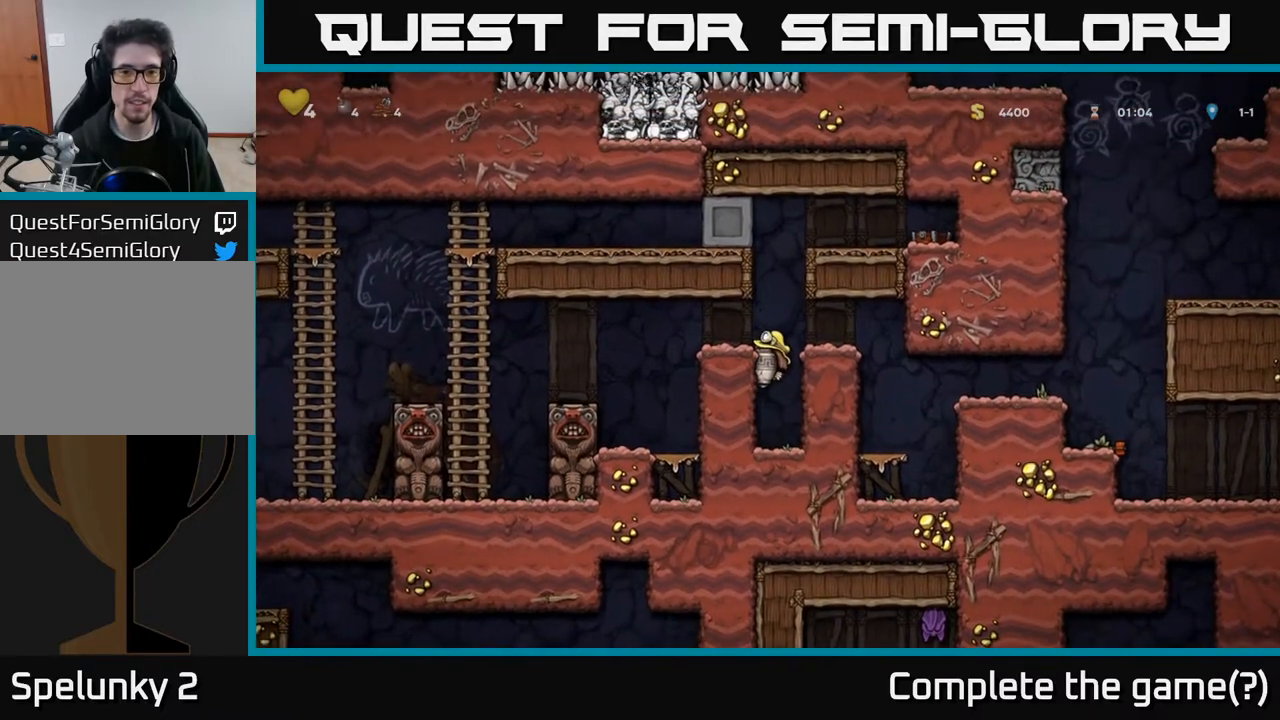
{"buttons": [], "left_stick": "center", "right_stick": "center", "events": [[33, "A", "down"], [117, "A", "up"], [183, "DPAD_LEFT", "up"], [383, "X", "down"], [483, "X", "up"]]}
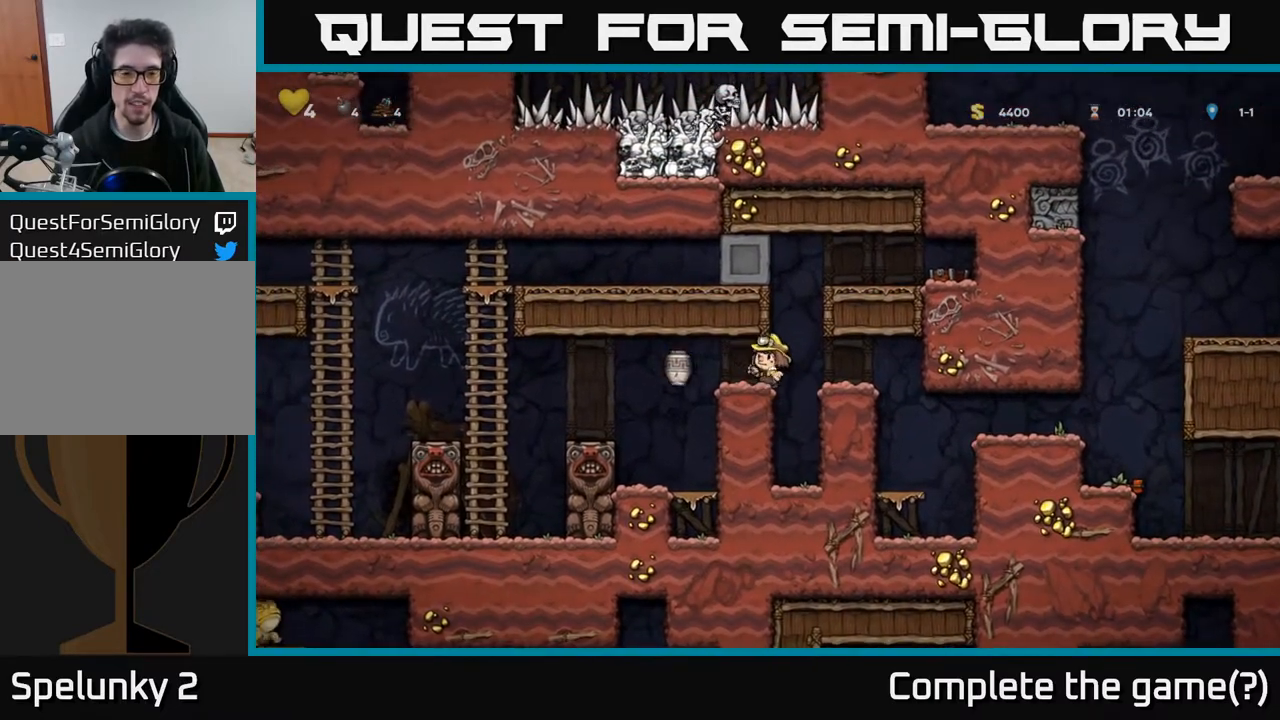
{"buttons": ["A", "DPAD_LEFT"], "left_stick": "center", "right_stick": "center", "events": [[467, "DPAD_LEFT", "down"], [500, "A", "down"]]}
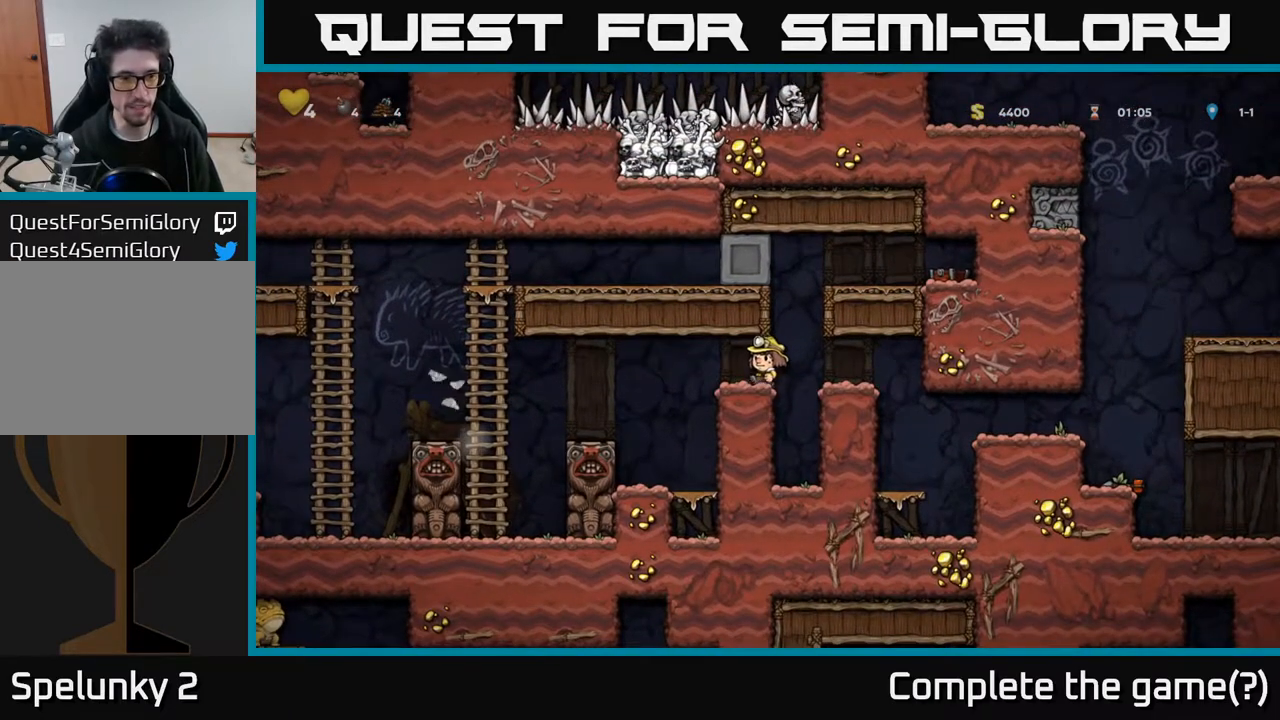
{"buttons": [], "left_stick": "center", "right_stick": "center", "events": [[117, "A", "up"], [233, "DPAD_LEFT", "up"]]}
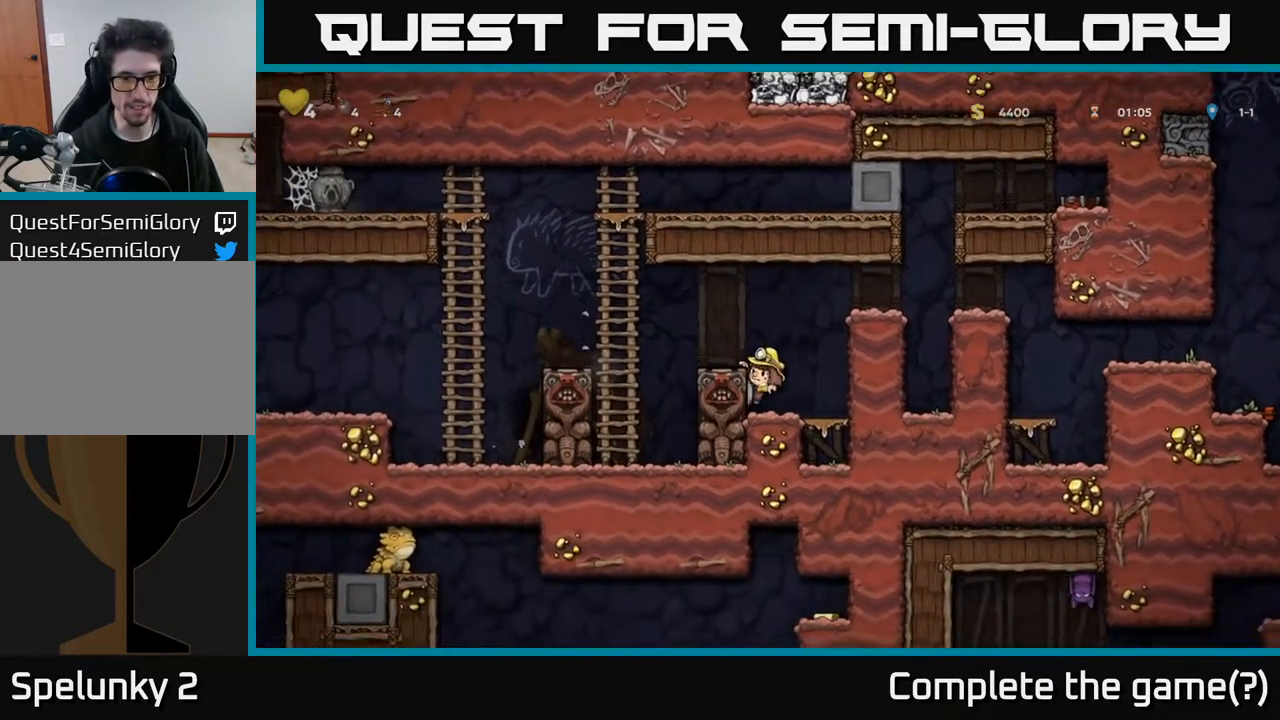
{"buttons": [], "left_stick": "center", "right_stick": "center", "events": [[133, "A", "down"], [317, "A", "up"], [333, "DPAD_LEFT", "down"], [383, "DPAD_LEFT", "up"]]}
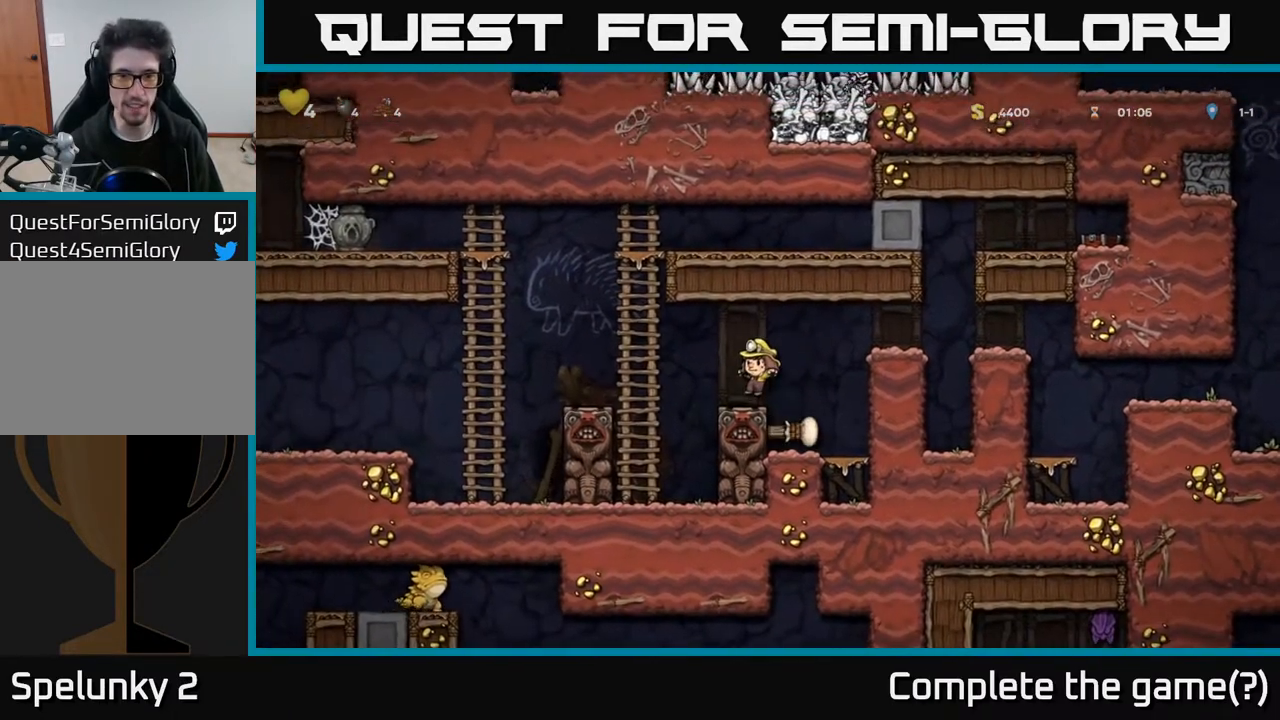
{"buttons": ["A", "DPAD_LEFT"], "left_stick": "center", "right_stick": "center", "events": [[183, "DPAD_LEFT", "down"], [333, "A", "down"]]}
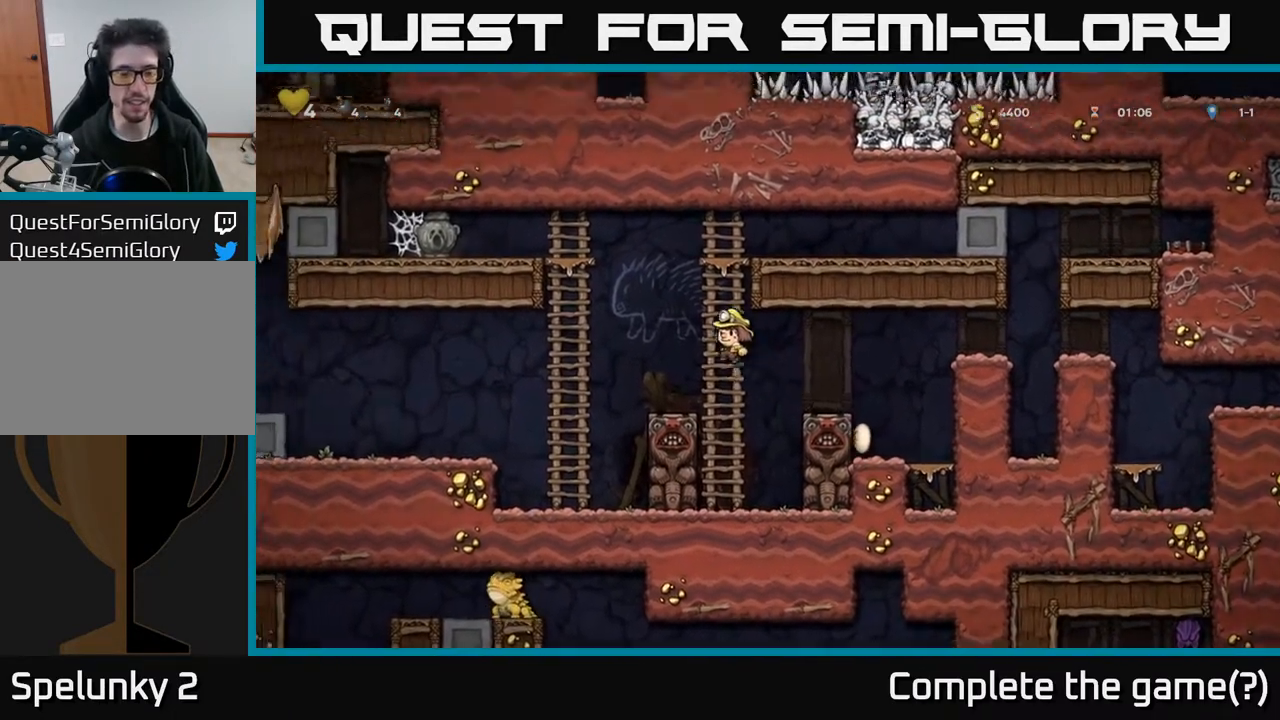
{"buttons": ["DPAD_UP"], "left_stick": "center", "right_stick": "center", "events": [[267, "A", "up"], [283, "DPAD_UP", "down"], [333, "DPAD_LEFT", "up"]]}
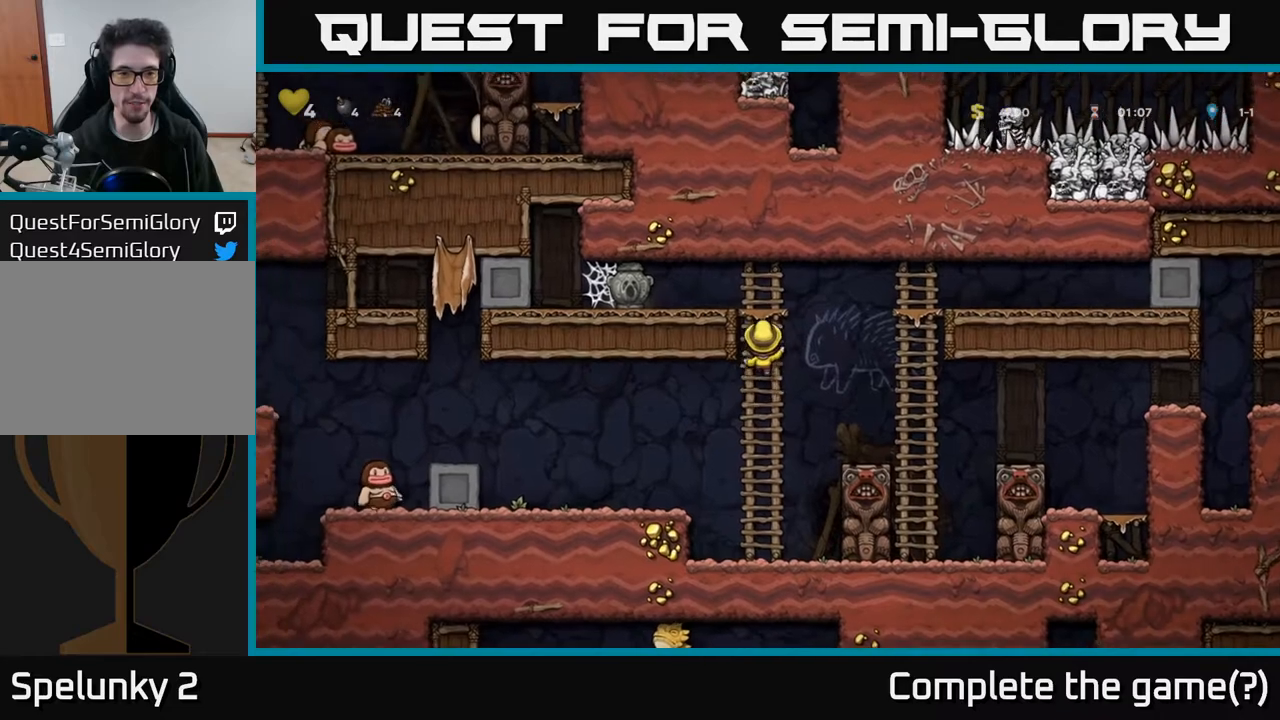
{"buttons": [], "left_stick": "center", "right_stick": "center", "events": [[117, "A", "down"], [217, "DPAD_LEFT", "down"], [283, "A", "up"], [283, "DPAD_UP", "up"], [500, "DPAD_LEFT", "up"]]}
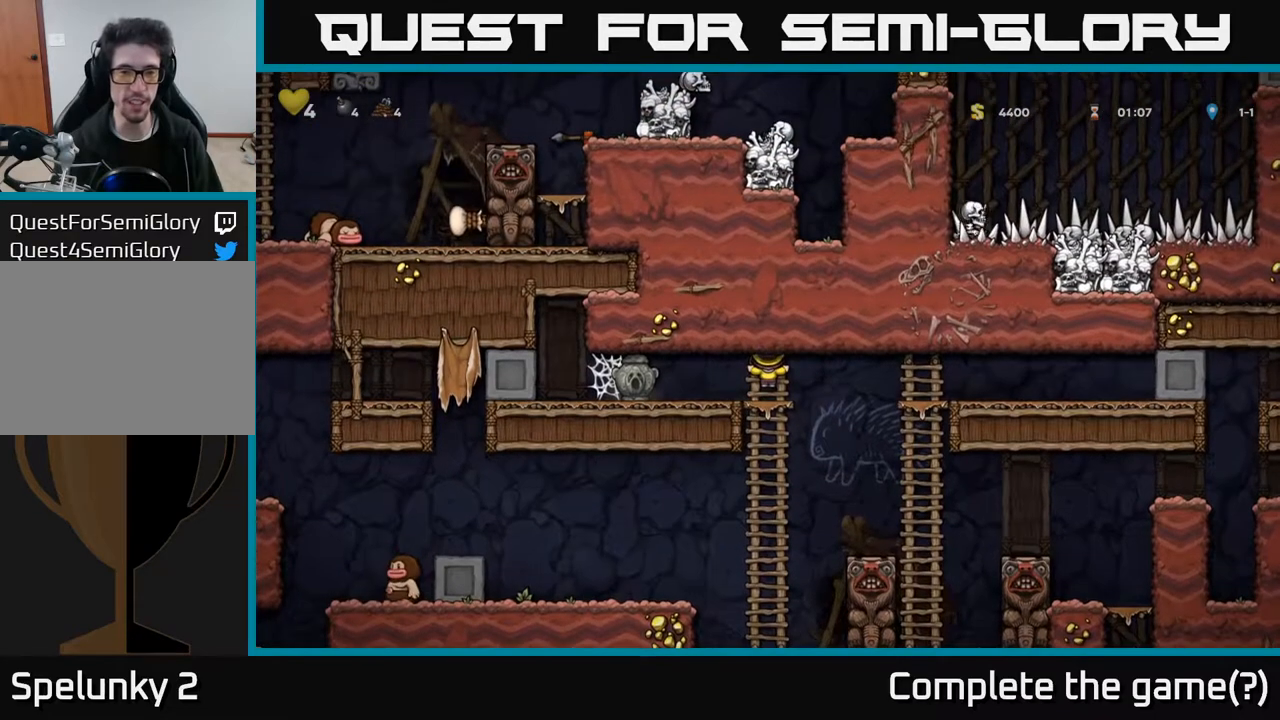
{"buttons": ["DPAD_LEFT"], "left_stick": "center", "right_stick": "center", "events": [[17, "DPAD_DOWN", "down"], [133, "DPAD_LEFT", "down"], [150, "DPAD_DOWN", "up"], [217, "A", "down"], [400, "A", "up"]]}
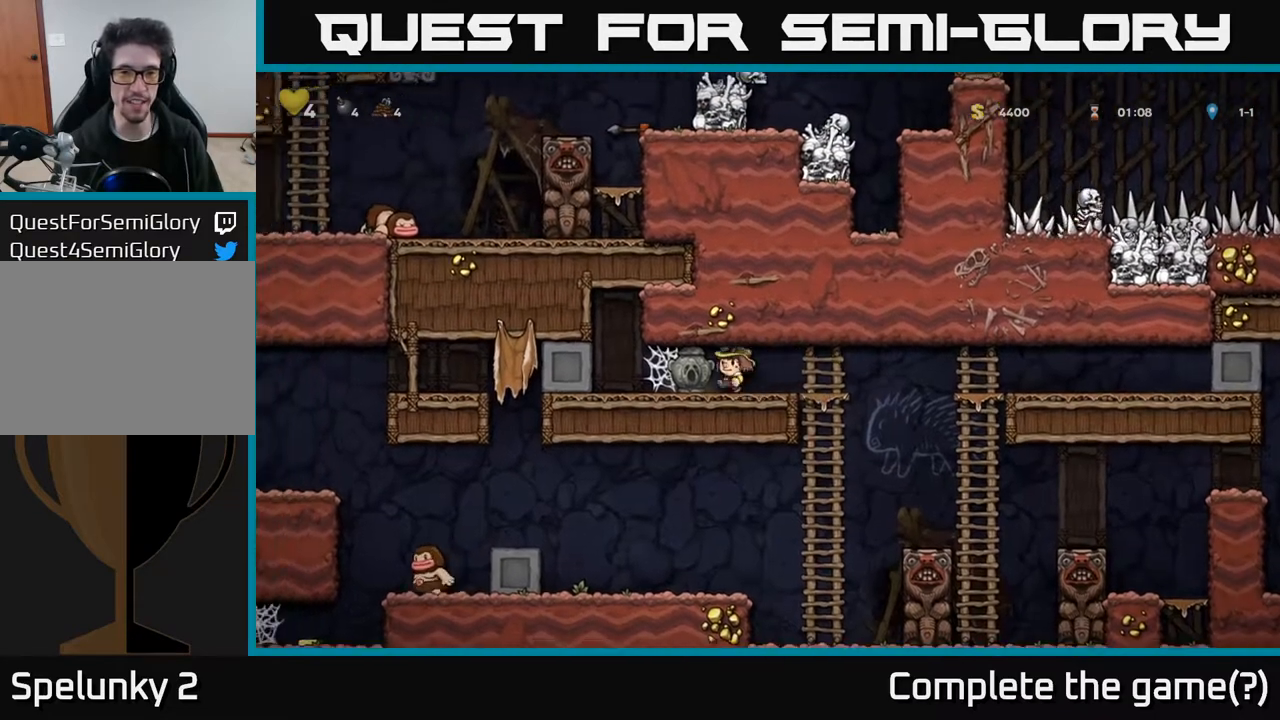
{"buttons": ["DPAD_RIGHT"], "left_stick": "center", "right_stick": "center", "events": [[100, "DPAD_LEFT", "up"], [117, "DPAD_DOWN", "down"], [233, "X", "down"], [367, "X", "up"], [417, "DPAD_DOWN", "up"], [433, "DPAD_RIGHT", "down"]]}
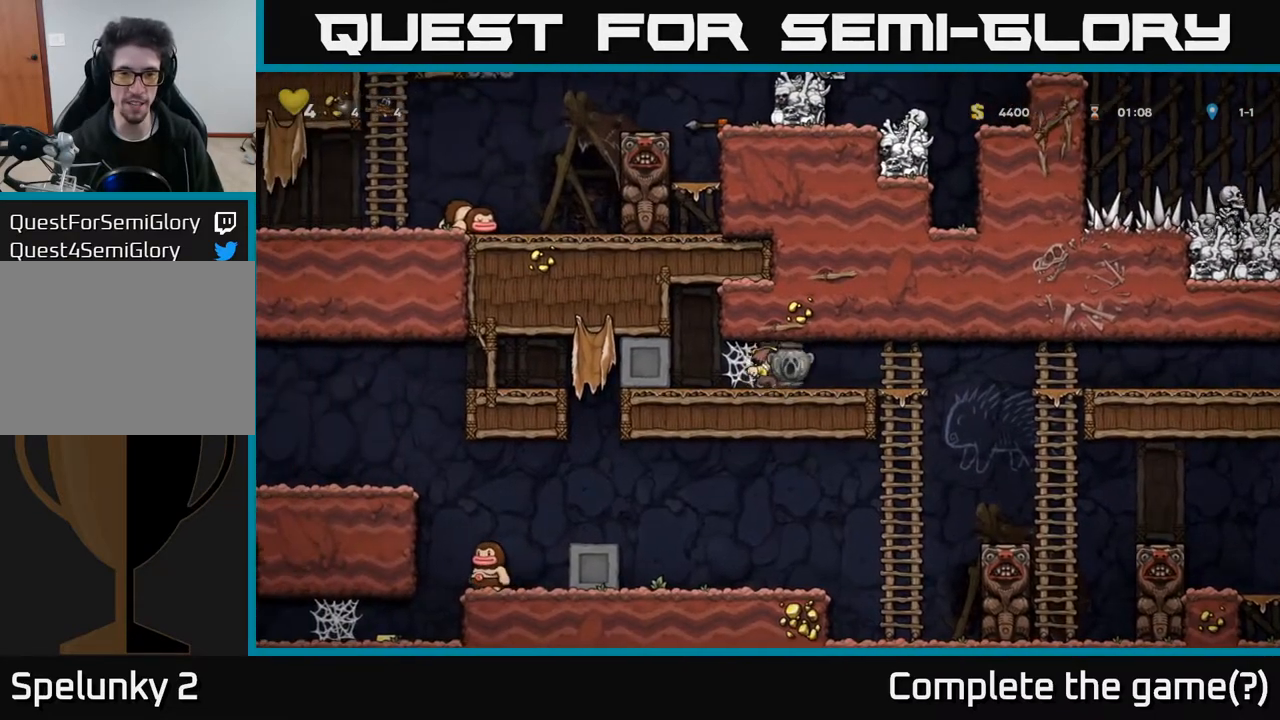
{"buttons": ["DPAD_RIGHT"], "left_stick": "center", "right_stick": "center", "events": [[50, "A", "down"], [167, "A", "up"], [217, "DPAD_RIGHT", "up"], [250, "DPAD_DOWN", "down"], [467, "DPAD_DOWN", "up"], [483, "DPAD_RIGHT", "down"]]}
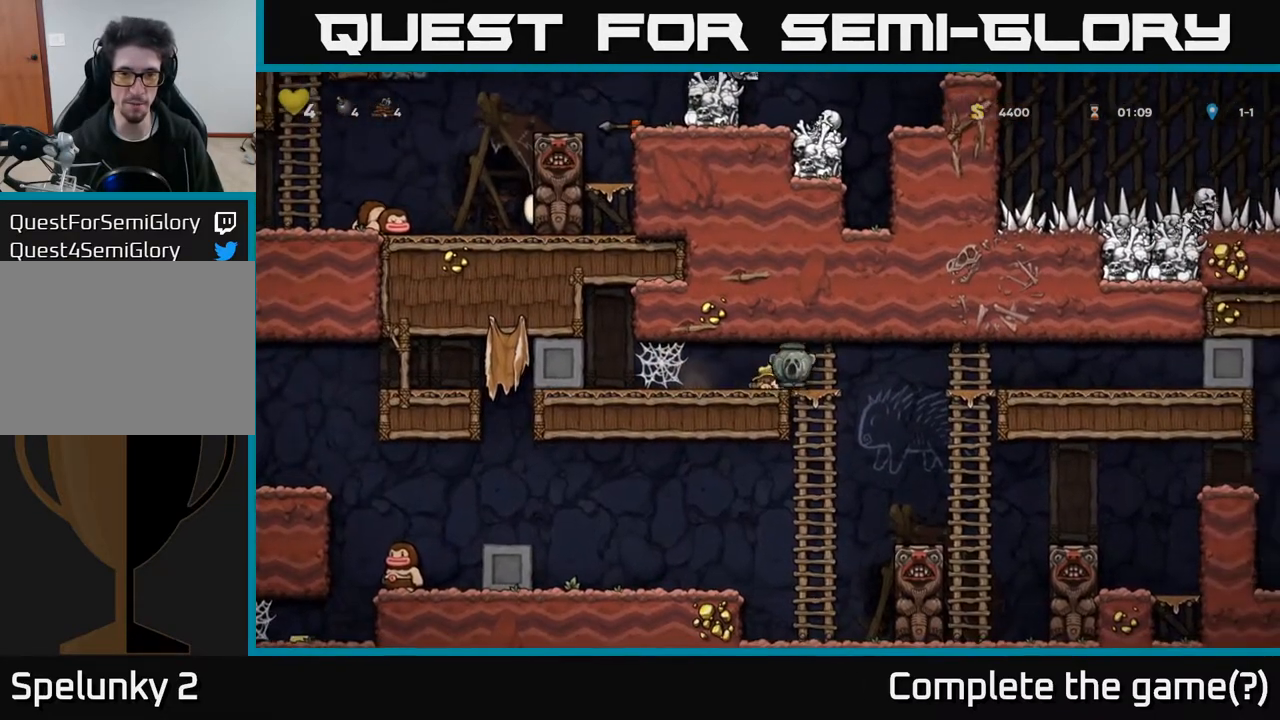
{"buttons": [], "left_stick": "center", "right_stick": "center", "events": [[67, "DPAD_DOWN", "down"], [100, "DPAD_RIGHT", "up"], [233, "A", "down"], [383, "A", "up"], [467, "DPAD_DOWN", "up"]]}
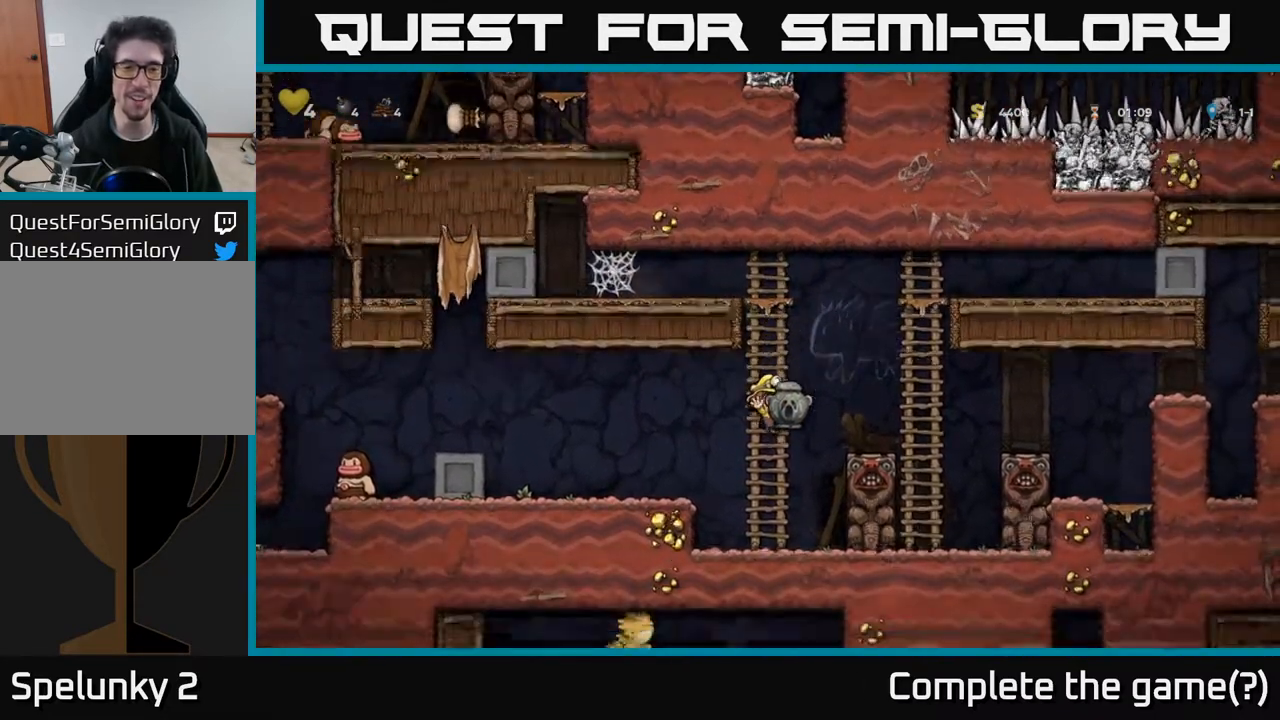
{"buttons": ["DPAD_LEFT"], "left_stick": "center", "right_stick": "center", "events": [[167, "DPAD_LEFT", "down"], [217, "A", "down"], [417, "A", "up"]]}
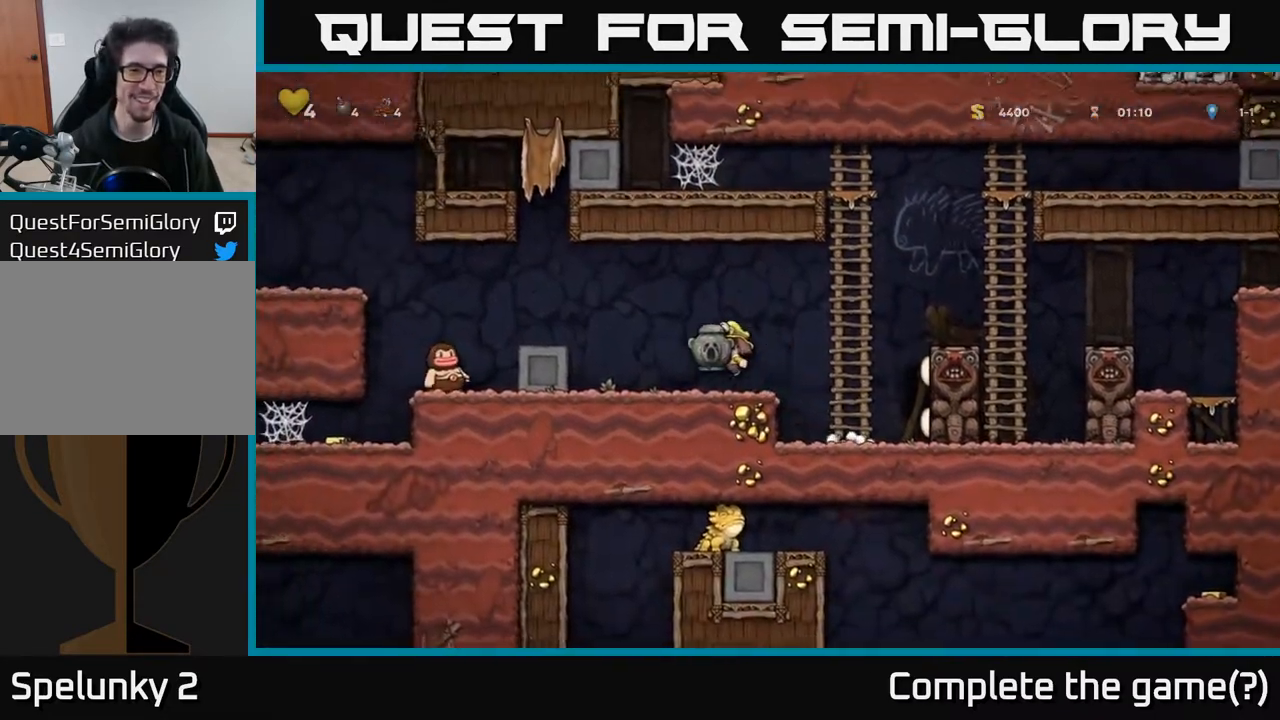
{"buttons": ["DPAD_LEFT"], "left_stick": "center", "right_stick": "center", "events": []}
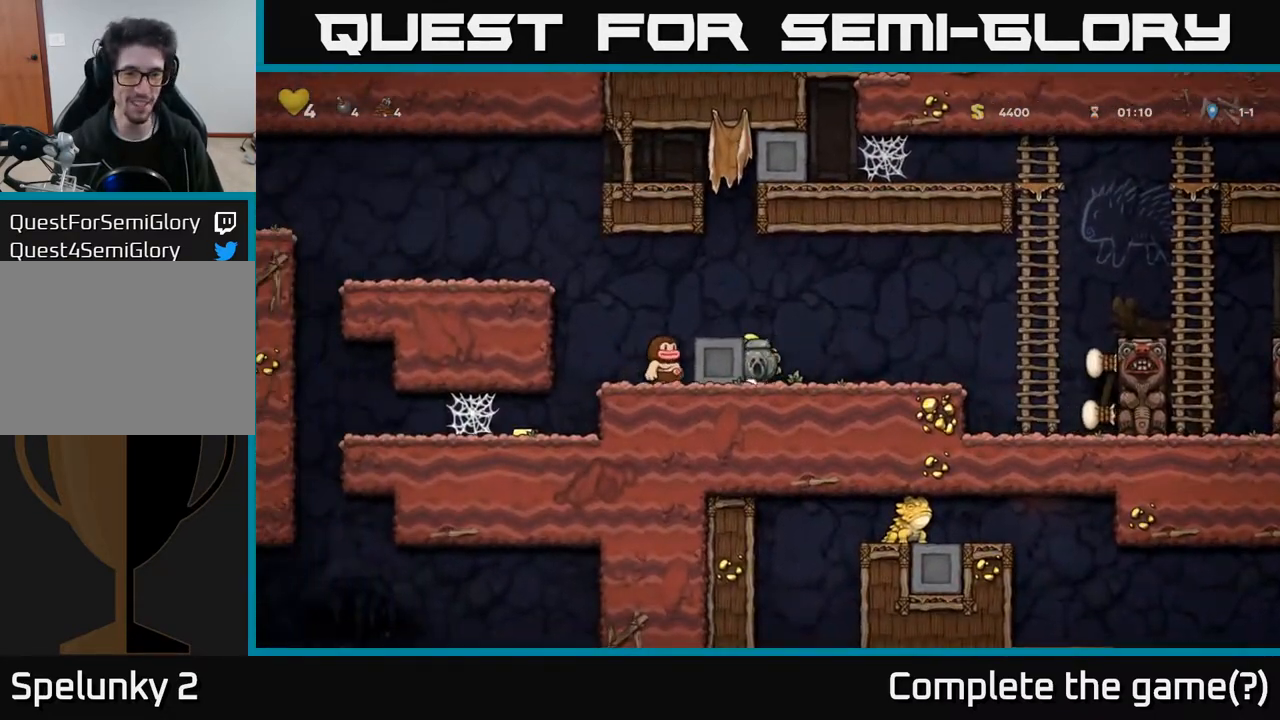
{"buttons": ["DPAD_LEFT"], "left_stick": "center", "right_stick": "center", "events": []}
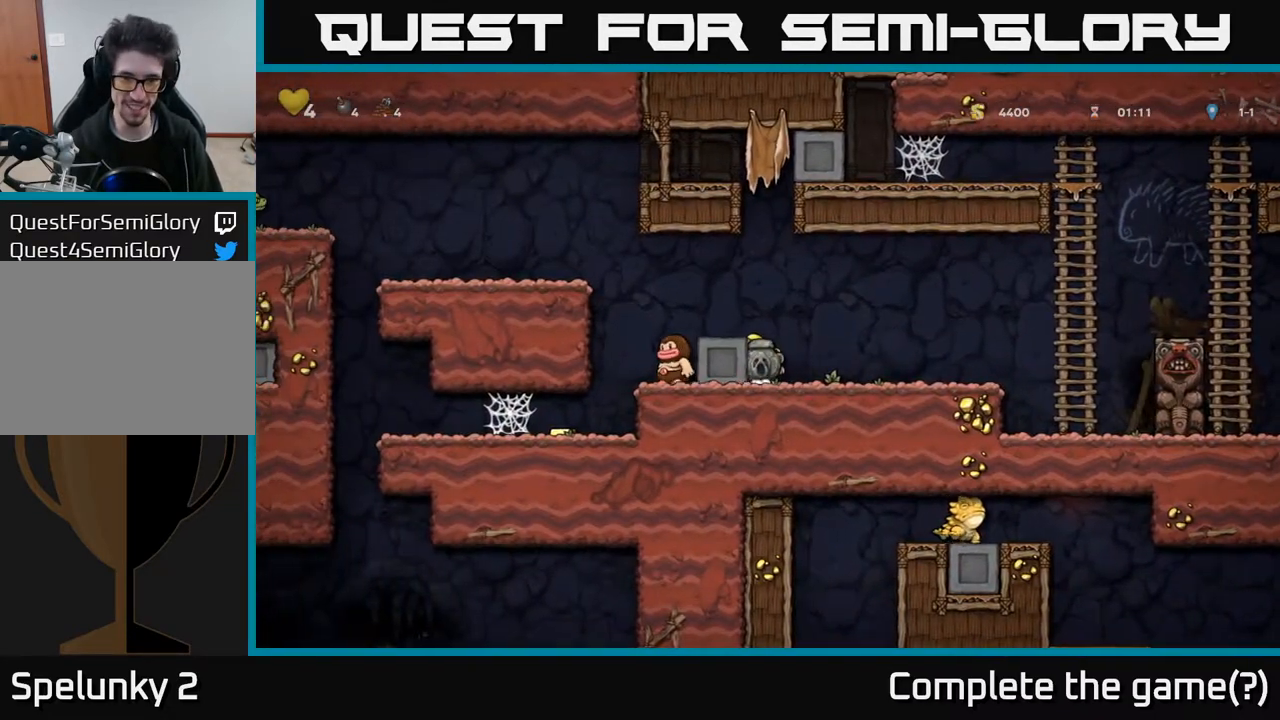
{"buttons": ["DPAD_LEFT"], "left_stick": "center", "right_stick": "center", "events": []}